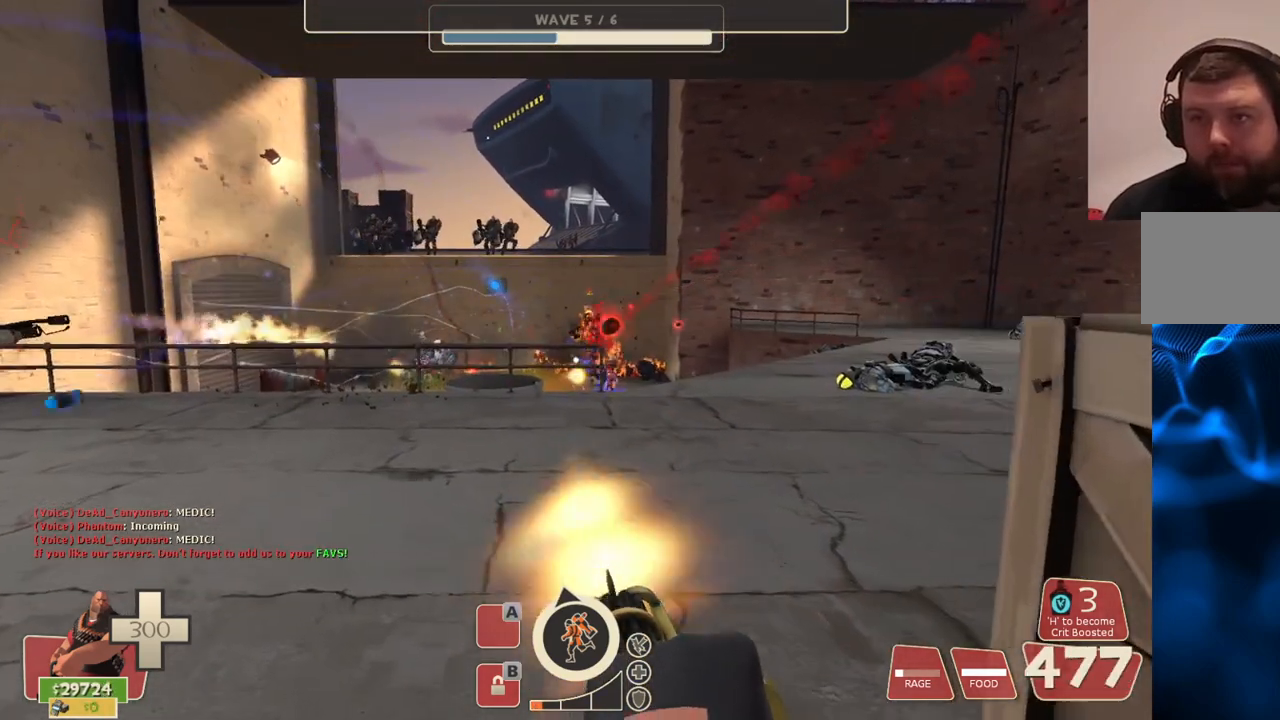
Gameplay with a controller (PlayStation layout); each line is a JSON object with the inputs held at the frame after it. "events" lists button and stick changes between this image and that frame as [ms after this image, input, new state], when the widget could be followed in between.
{"buttons": ["L2", "R2"], "left_stick": "up", "right_stick": "center", "events": [[83, "left_stick", "center"], [183, "TOUCHPAD", "down"], [233, "TOUCHPAD", "up"], [450, "left_stick", "up"]]}
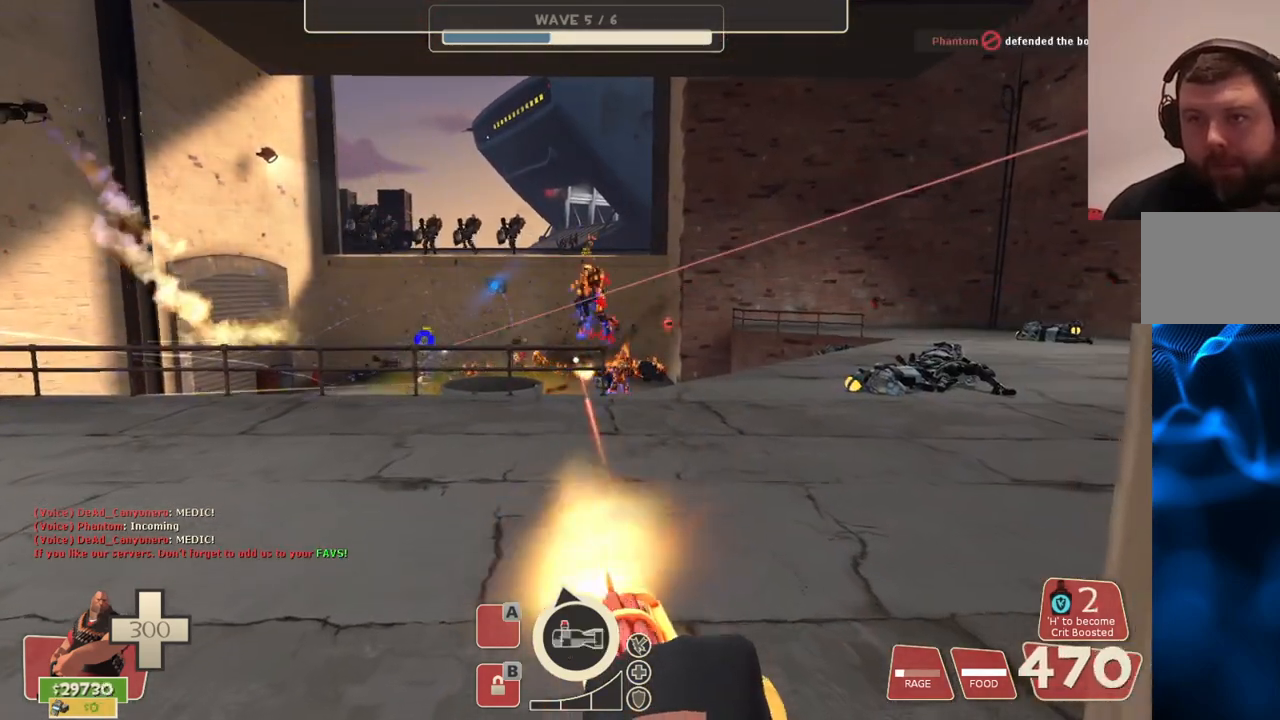
{"buttons": ["L2", "R2"], "left_stick": "up", "right_stick": "center", "events": []}
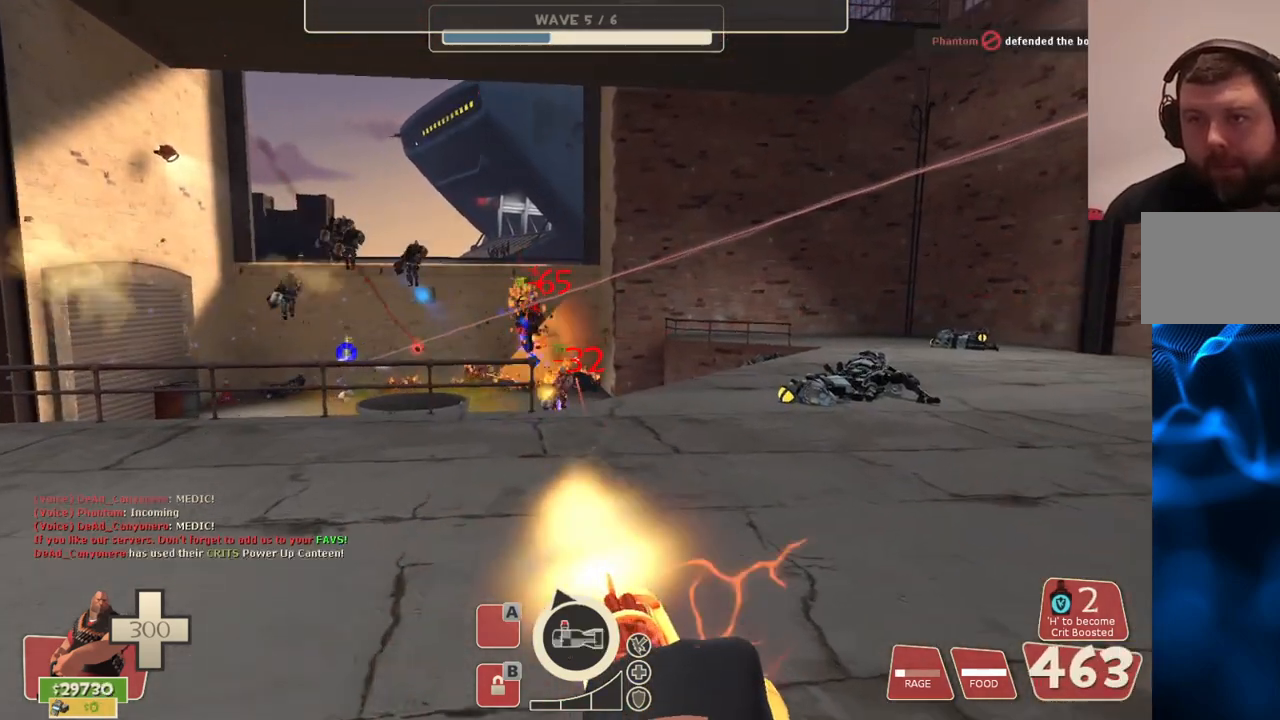
{"buttons": ["L2", "R2"], "left_stick": "up", "right_stick": "center", "events": []}
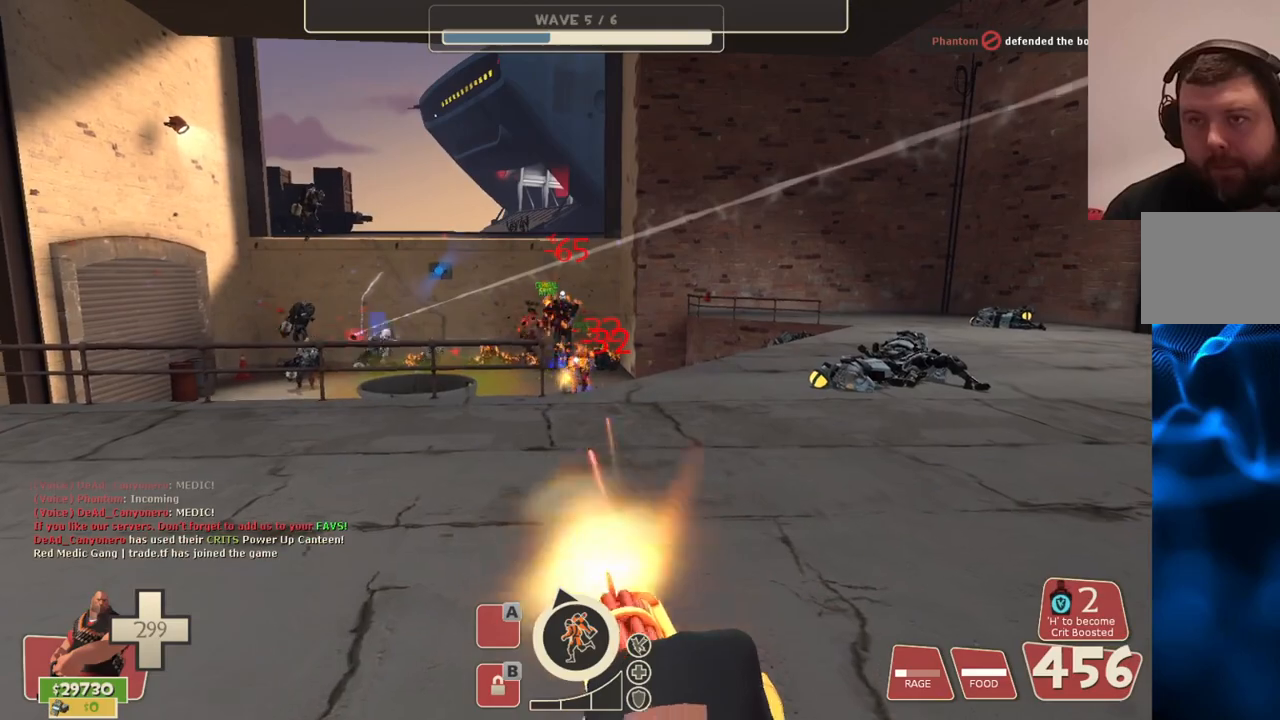
{"buttons": ["L2", "R2"], "left_stick": "up", "right_stick": "center", "events": []}
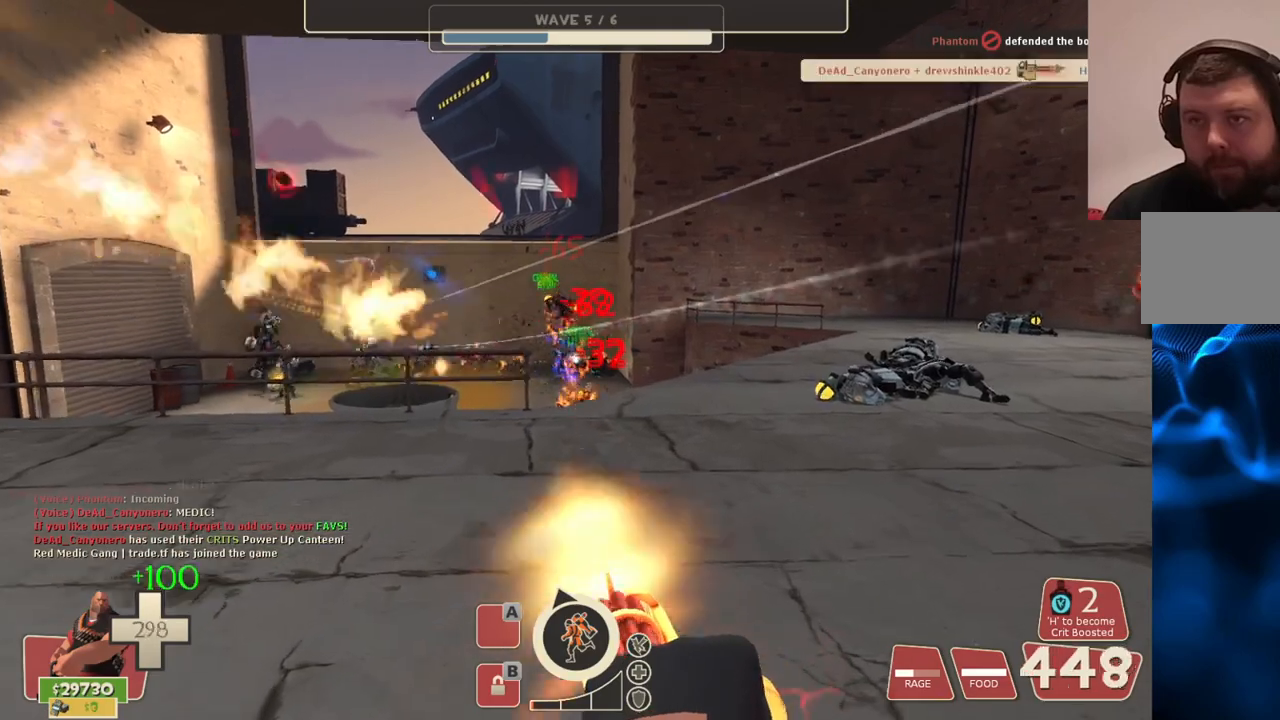
{"buttons": ["L2", "R2"], "left_stick": "up", "right_stick": "center", "events": []}
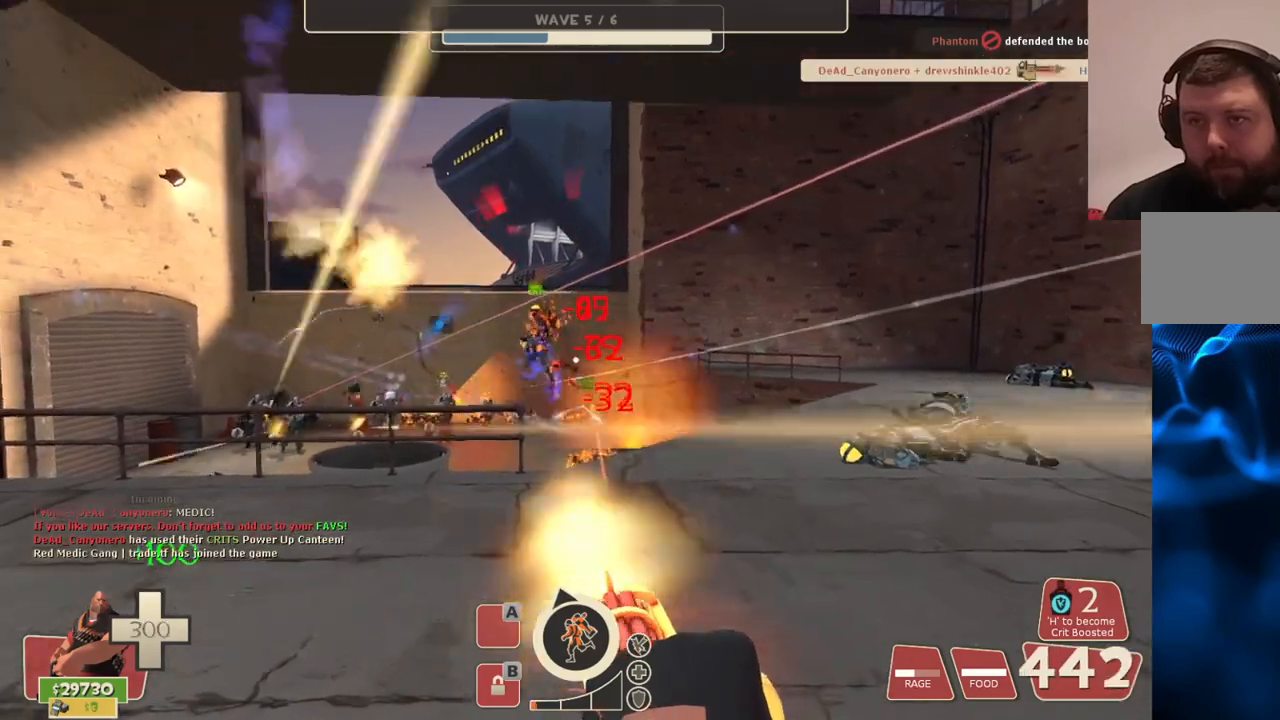
{"buttons": ["L2", "R2"], "left_stick": "up", "right_stick": "center", "events": []}
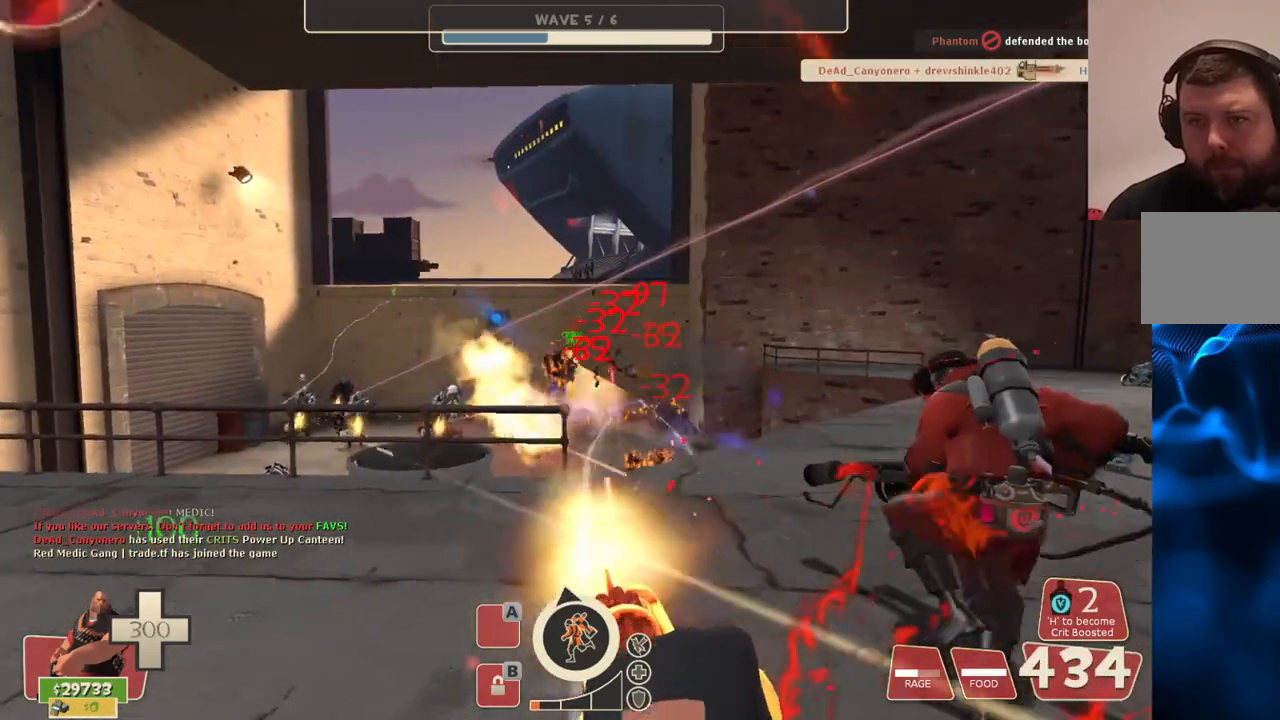
{"buttons": ["L2", "R2"], "left_stick": "up-right", "right_stick": "center", "events": [[300, "left_stick", "up-right"]]}
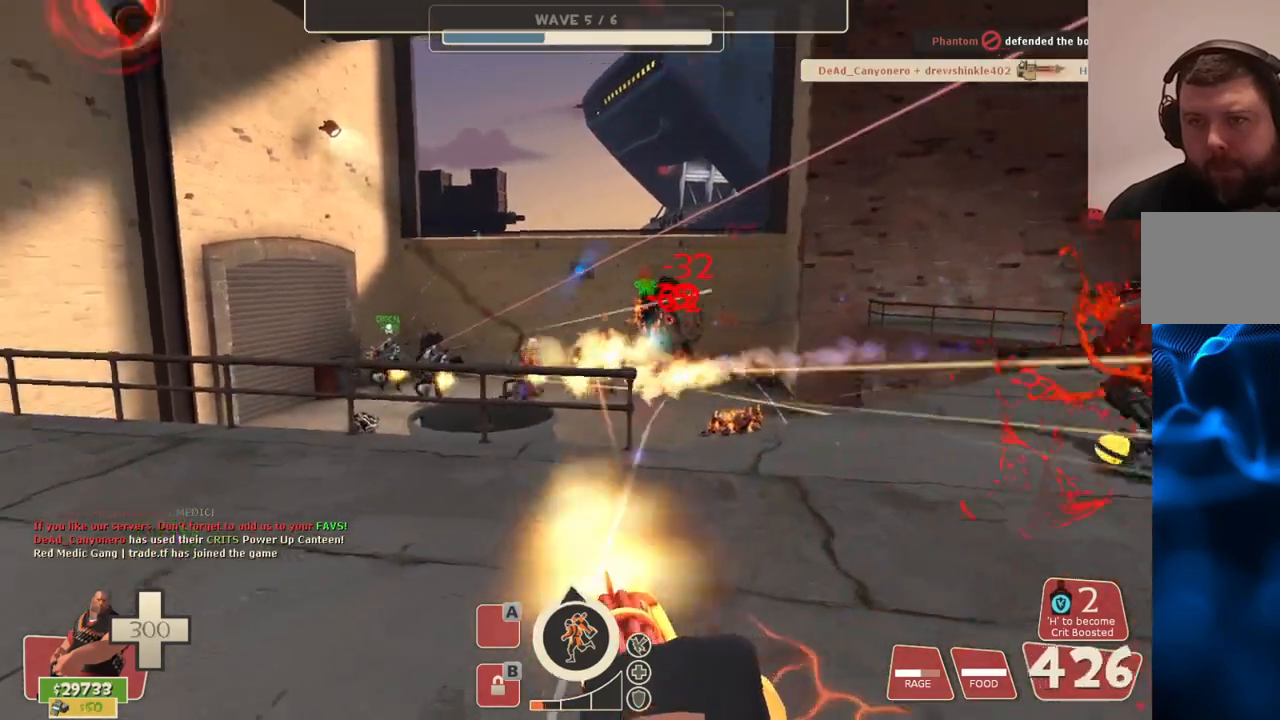
{"buttons": ["L2", "R2"], "left_stick": "up-right", "right_stick": "center", "events": []}
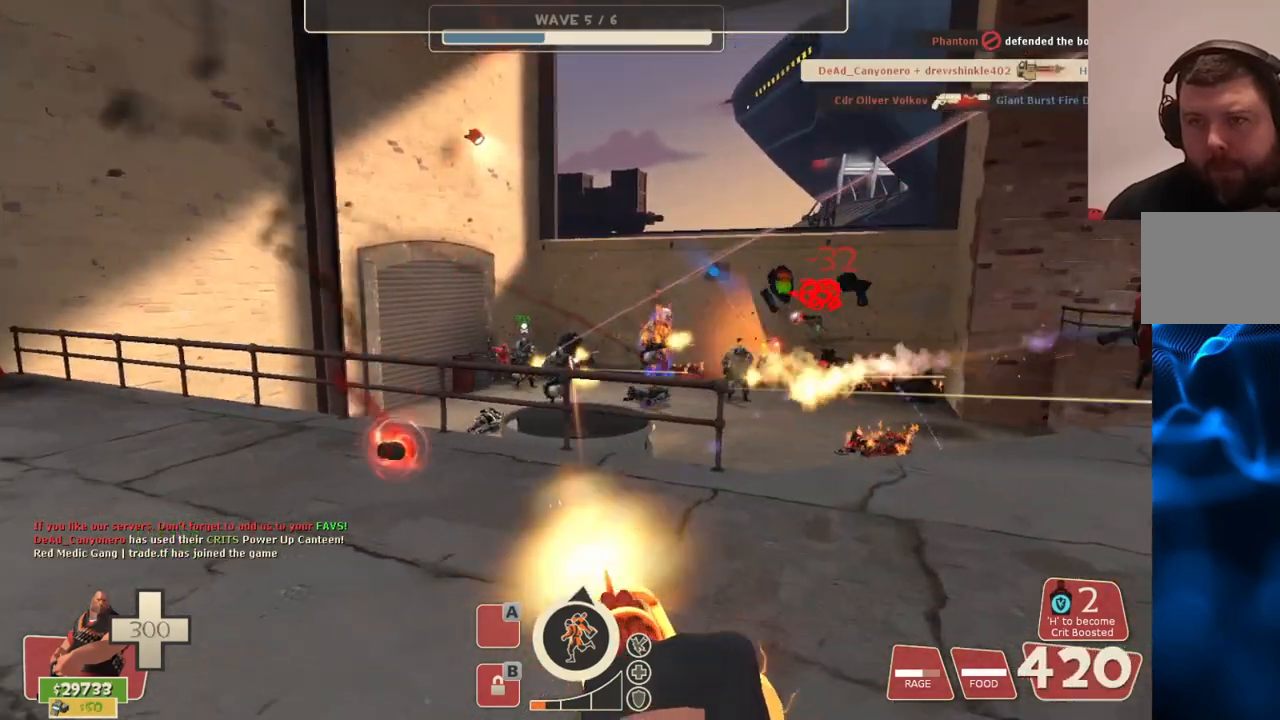
{"buttons": ["L2", "R2"], "left_stick": "up-right", "right_stick": "center", "events": []}
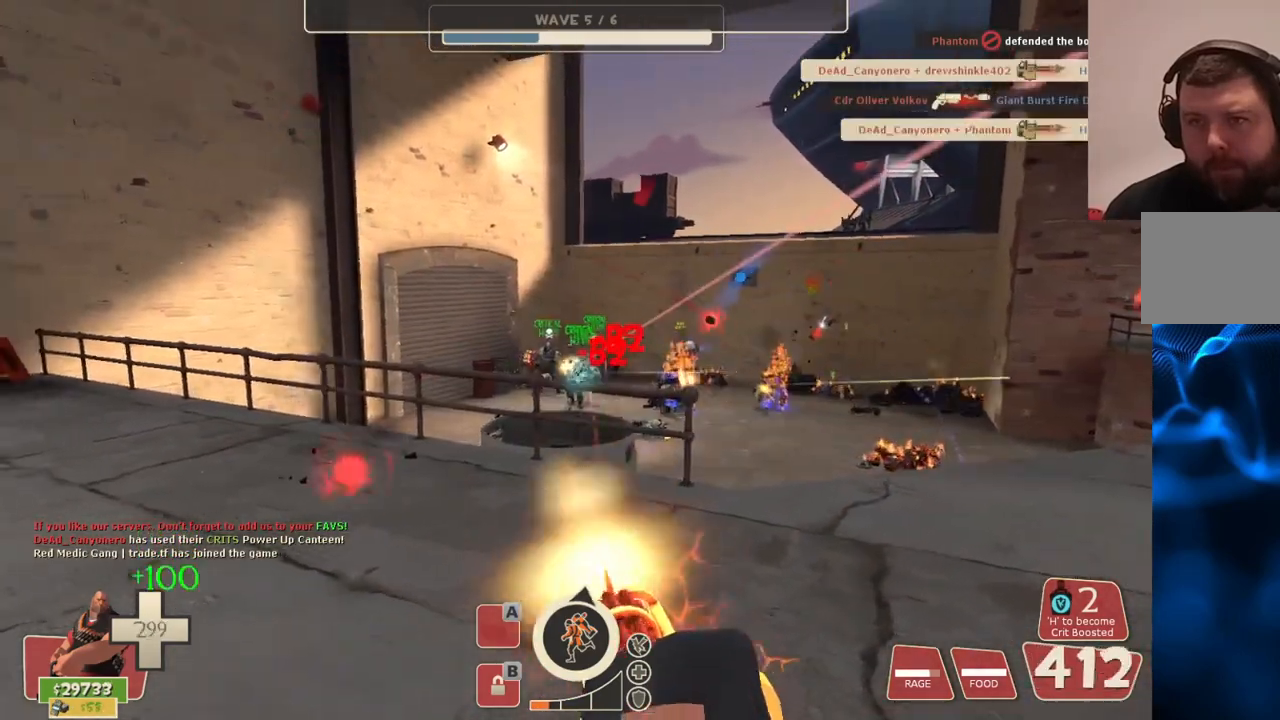
{"buttons": ["L2", "R2"], "left_stick": "up-right", "right_stick": "center", "events": []}
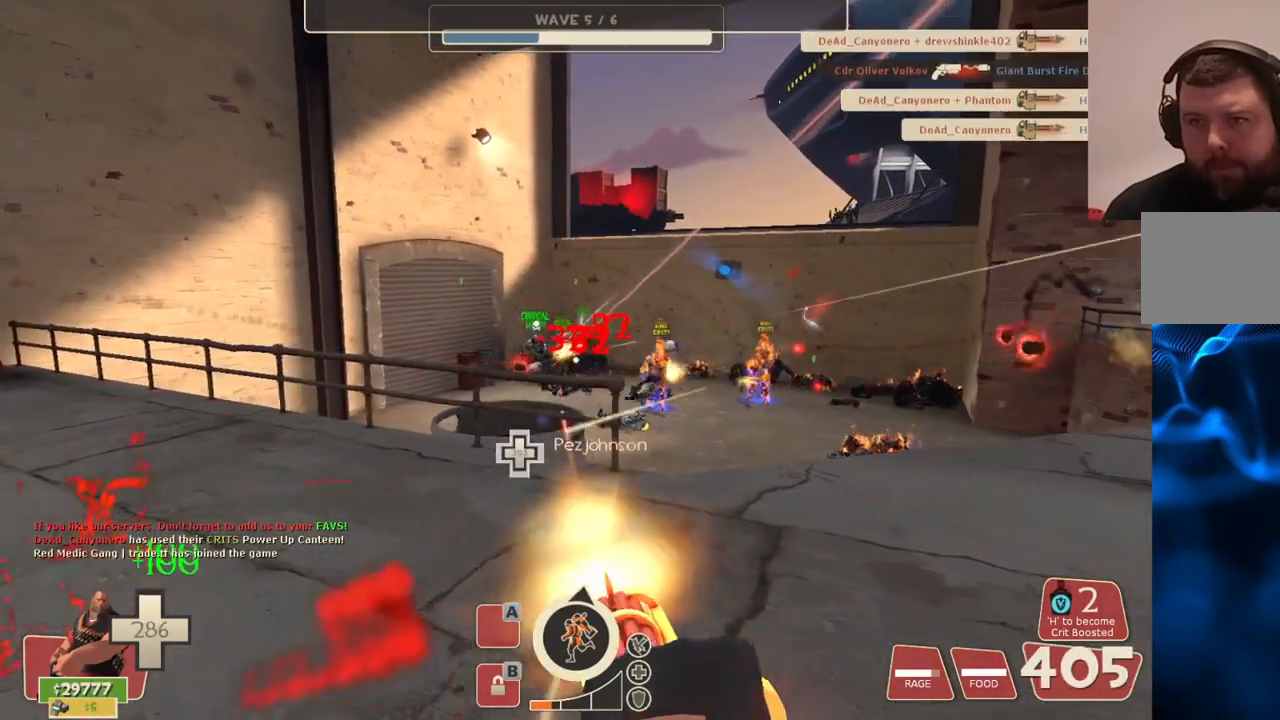
{"buttons": ["L2", "R2"], "left_stick": "up-right", "right_stick": "center", "events": []}
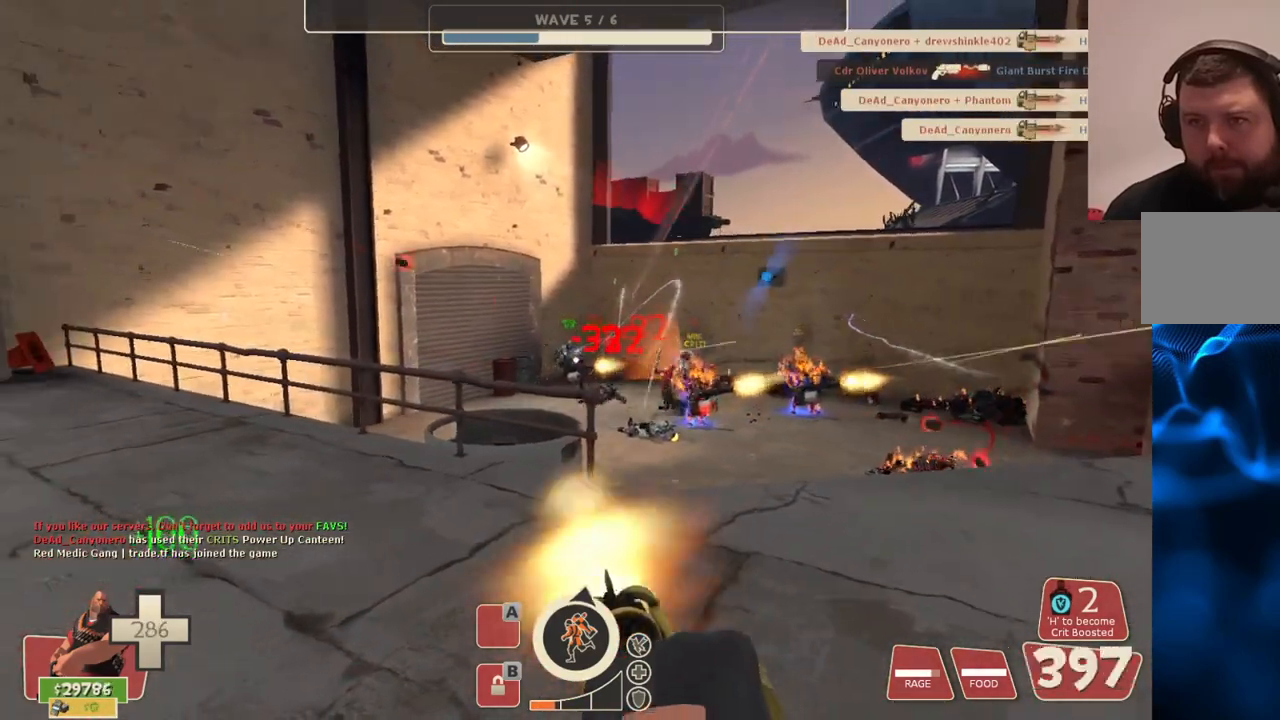
{"buttons": ["L2", "R2"], "left_stick": "up-right", "right_stick": "center", "events": []}
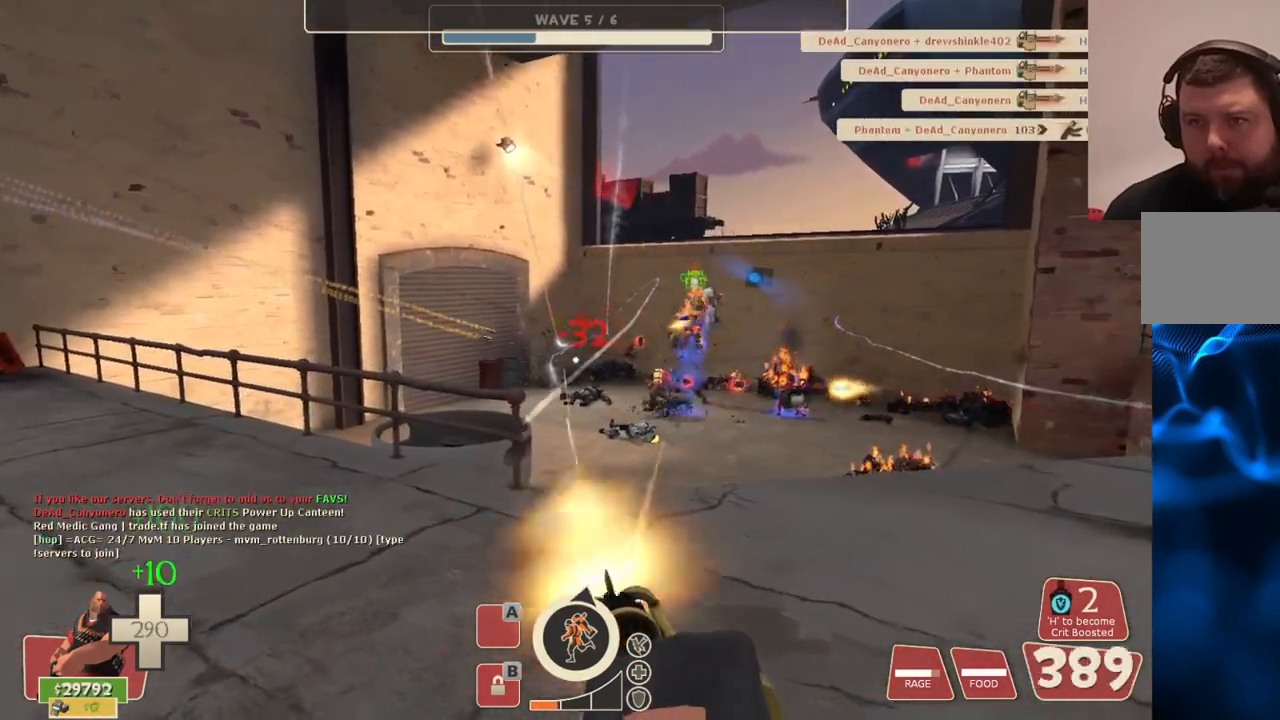
{"buttons": ["L2", "R2"], "left_stick": "up-right", "right_stick": "center", "events": []}
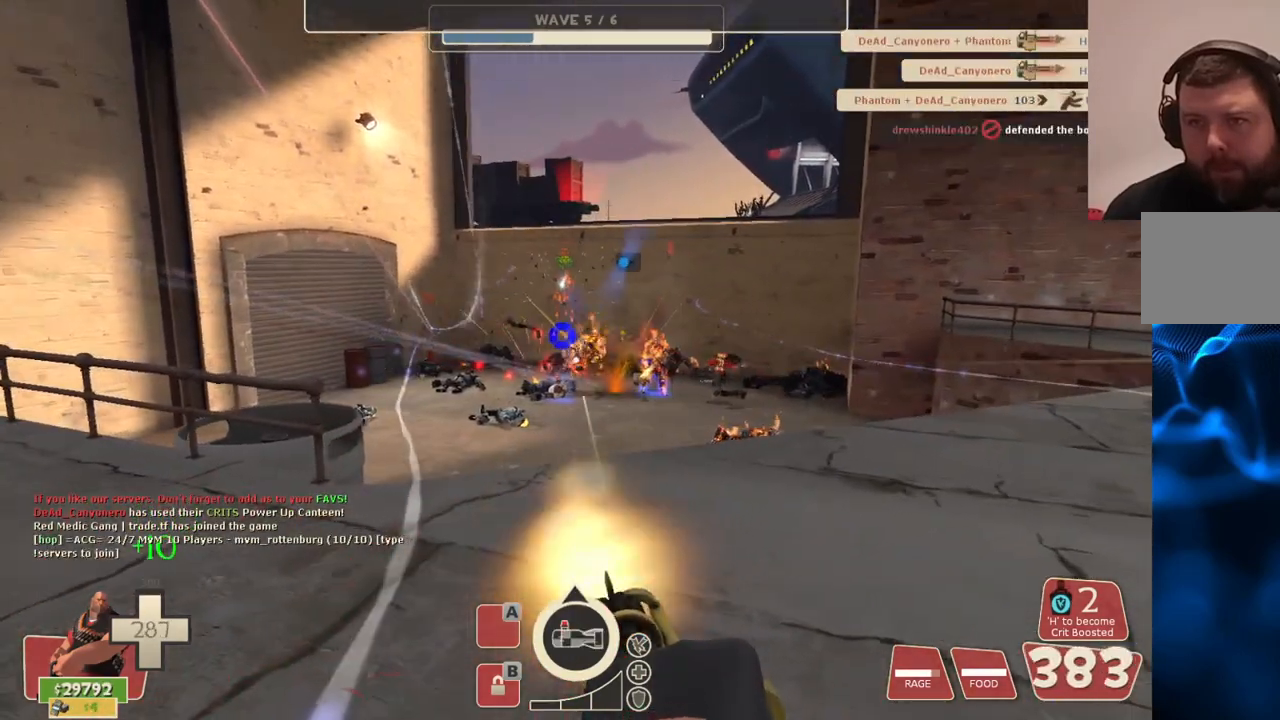
{"buttons": ["L2", "R2"], "left_stick": "right", "right_stick": "center", "events": [[33, "left_stick", "right"]]}
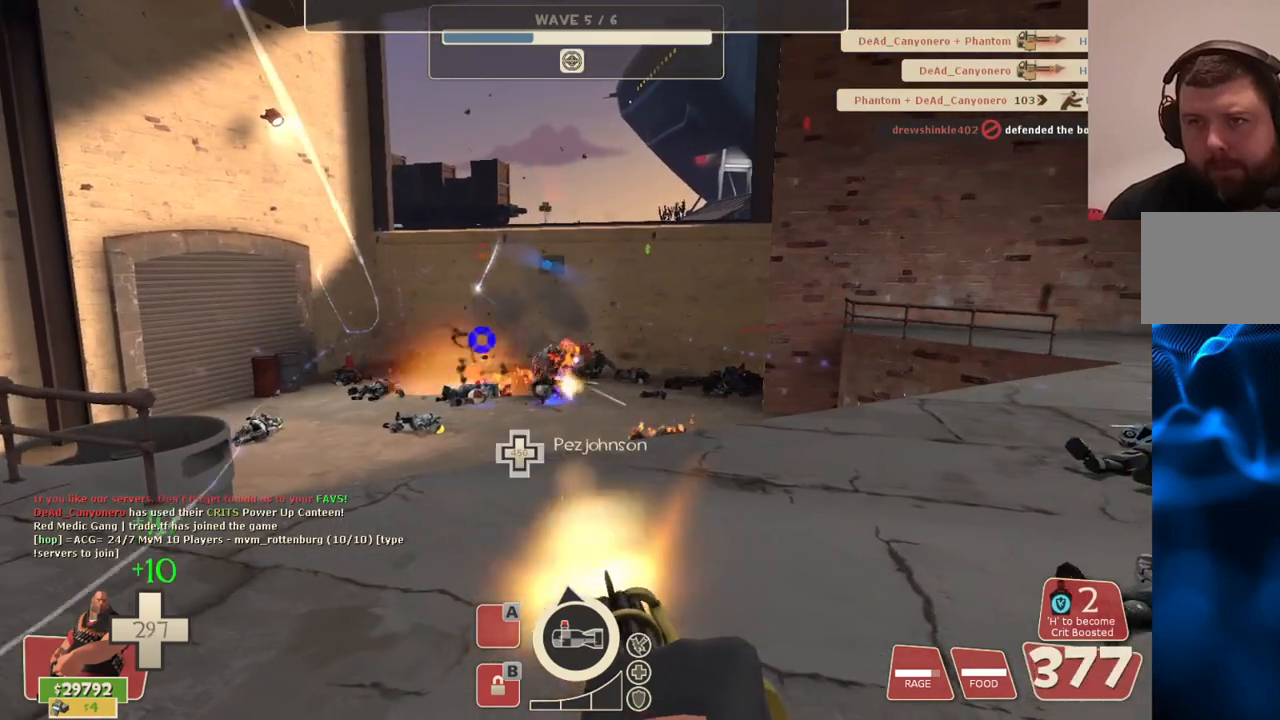
{"buttons": ["L2", "R2"], "left_stick": "right", "right_stick": "center", "events": []}
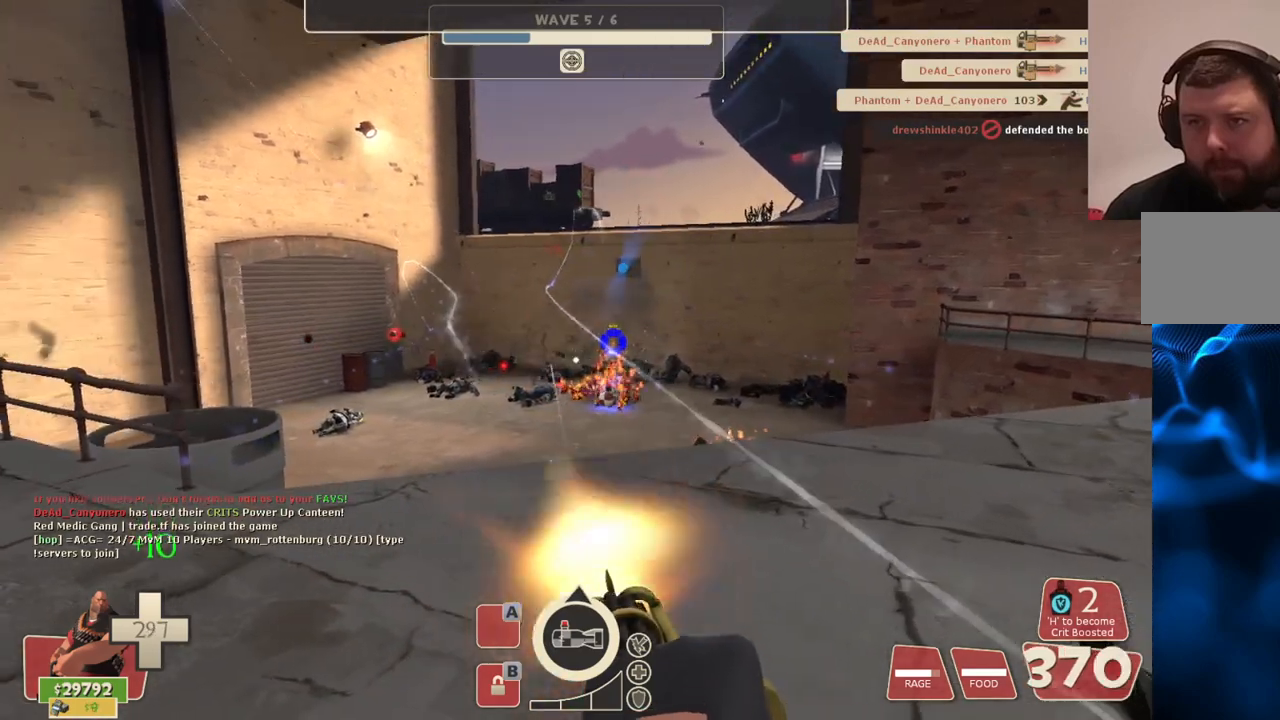
{"buttons": ["L2", "R2"], "left_stick": "right", "right_stick": "center", "events": []}
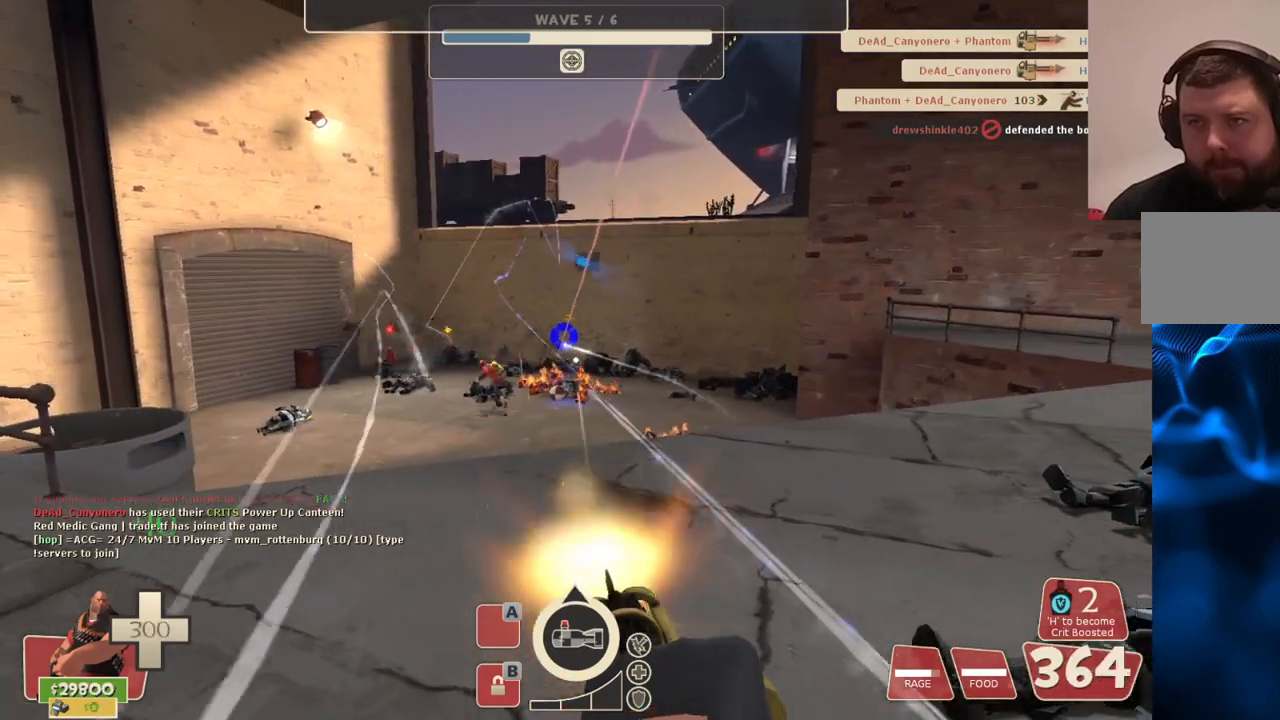
{"buttons": ["L2", "R2"], "left_stick": "up-right", "right_stick": "center", "events": [[267, "left_stick", "up-right"]]}
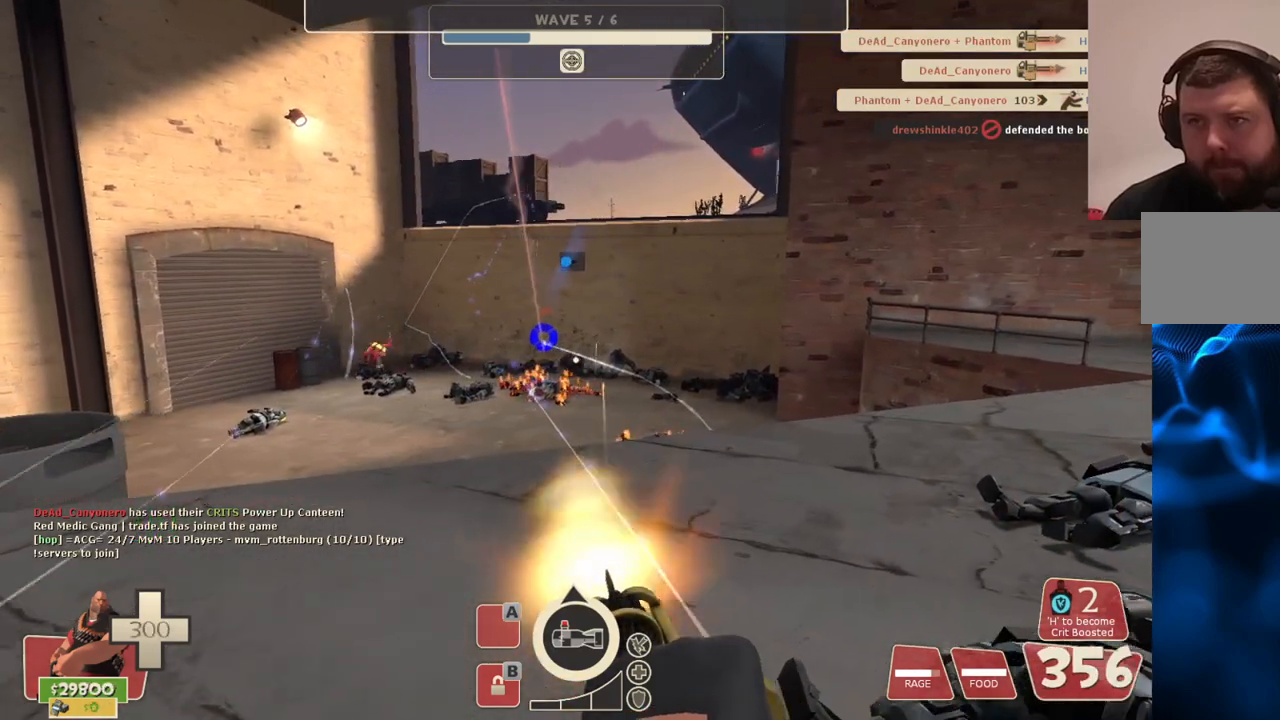
{"buttons": ["L2"], "left_stick": "up-right", "right_stick": "center", "events": [[167, "R2", "up"]]}
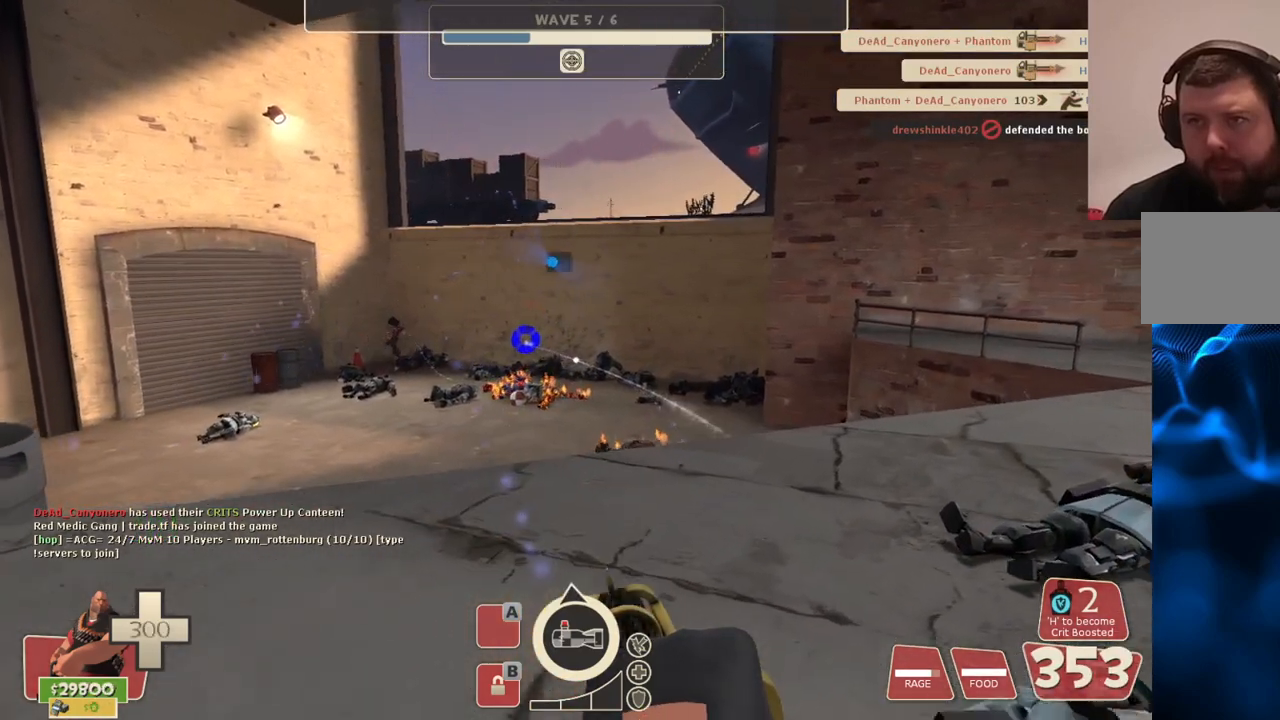
{"buttons": ["L2"], "left_stick": "up-right", "right_stick": "center", "events": []}
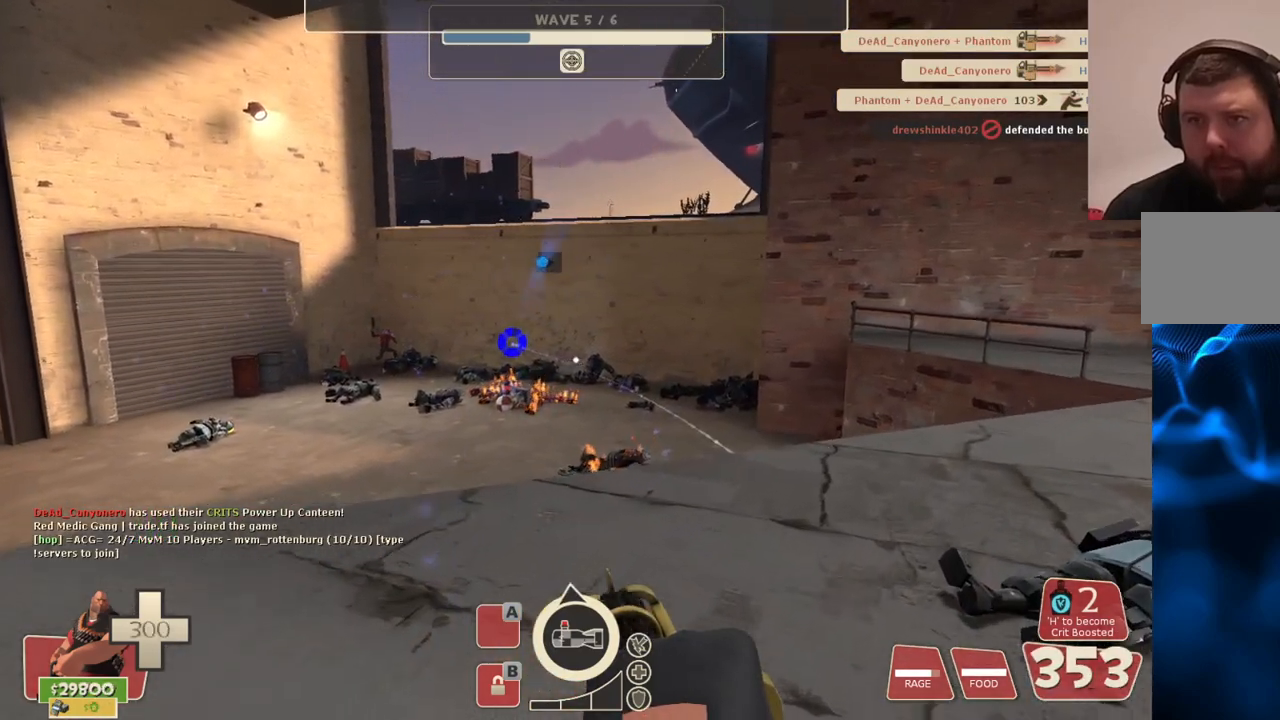
{"buttons": ["L2"], "left_stick": "up-left", "right_stick": "center", "events": [[50, "left_stick", "up"], [317, "left_stick", "up-left"]]}
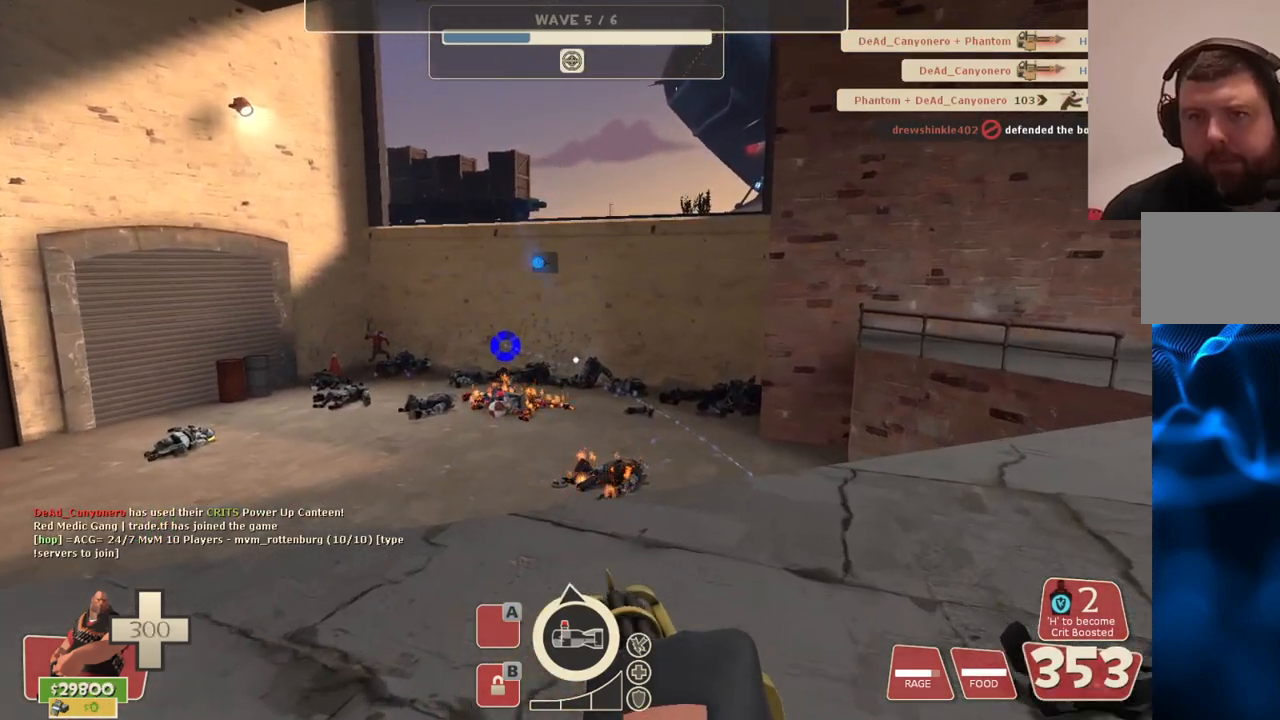
{"buttons": ["L2"], "left_stick": "up-left", "right_stick": "center", "events": []}
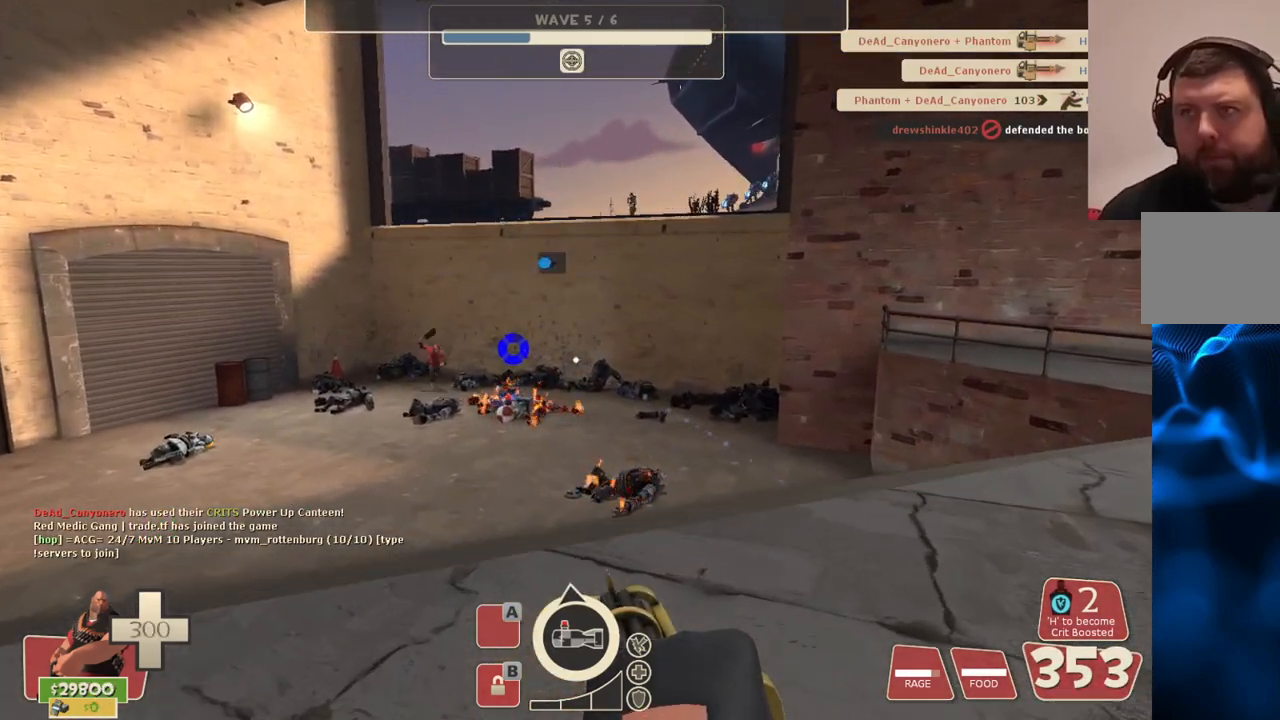
{"buttons": ["L2"], "left_stick": "left", "right_stick": "center", "events": [[367, "left_stick", "left"]]}
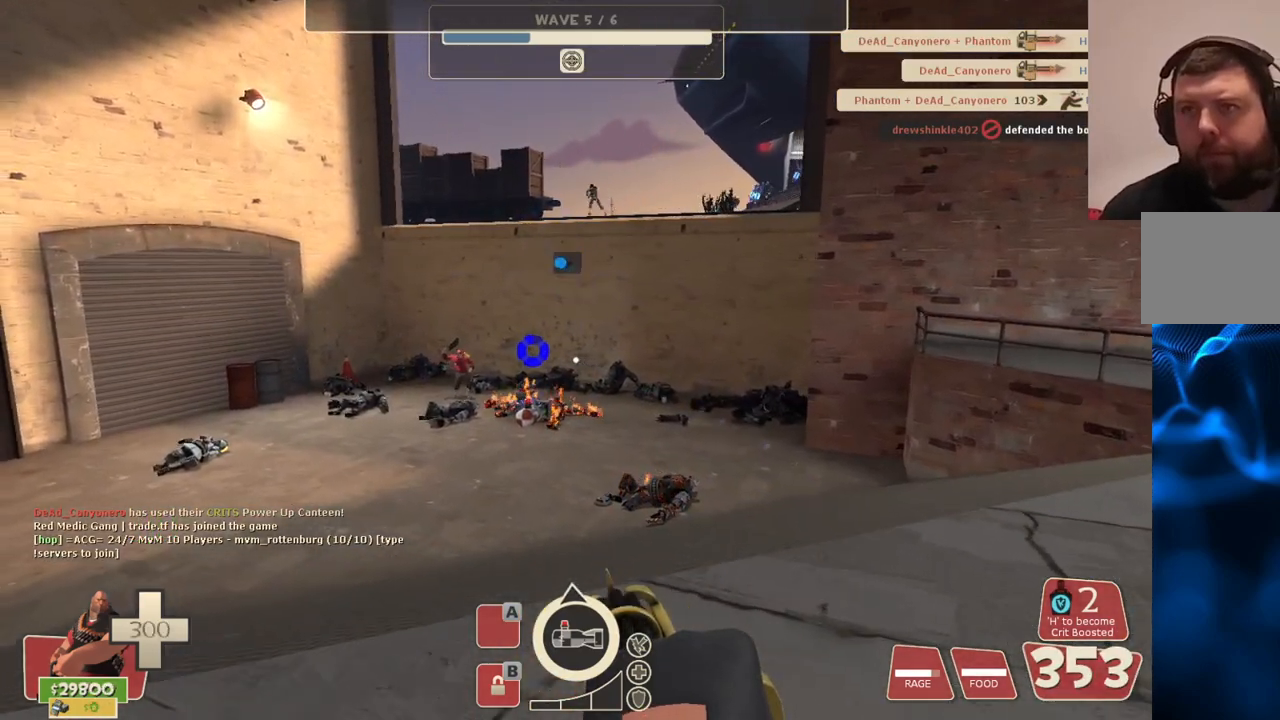
{"buttons": ["L2"], "left_stick": "center", "right_stick": "center", "events": [[200, "left_stick", "center"]]}
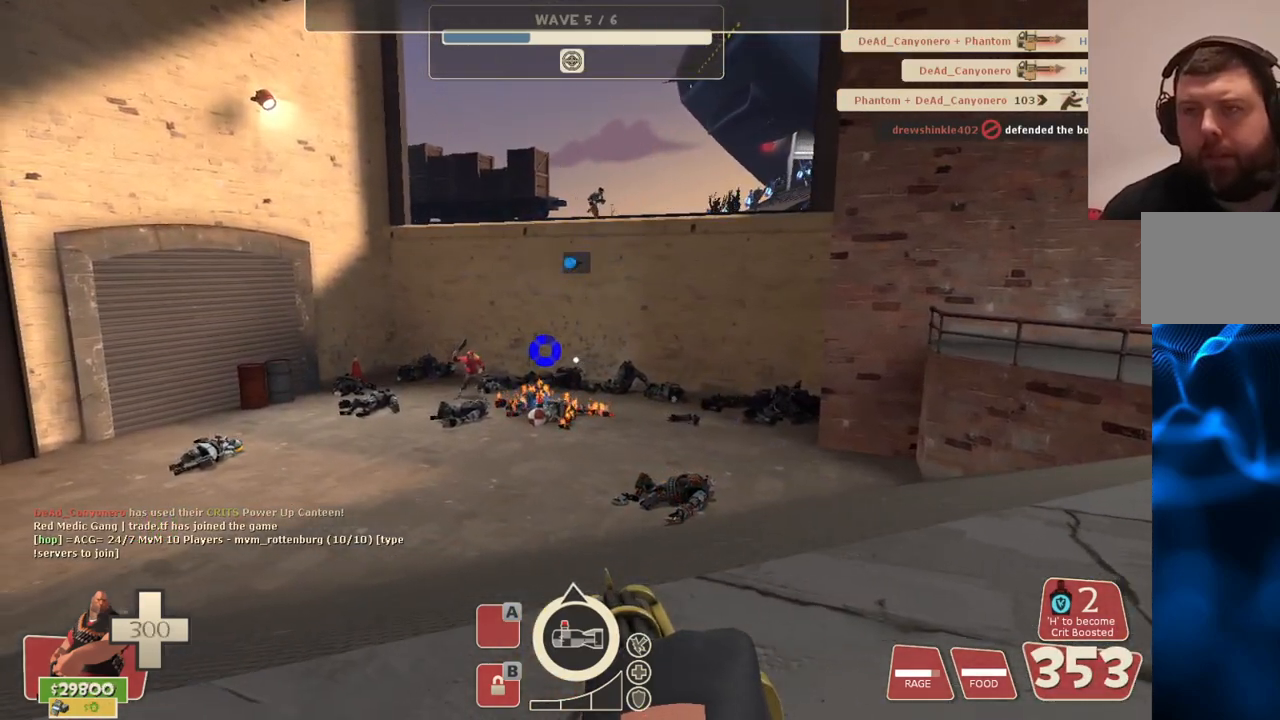
{"buttons": ["L2"], "left_stick": "center", "right_stick": "center", "events": [[17, "SELECT", "down"], [117, "SELECT", "up"]]}
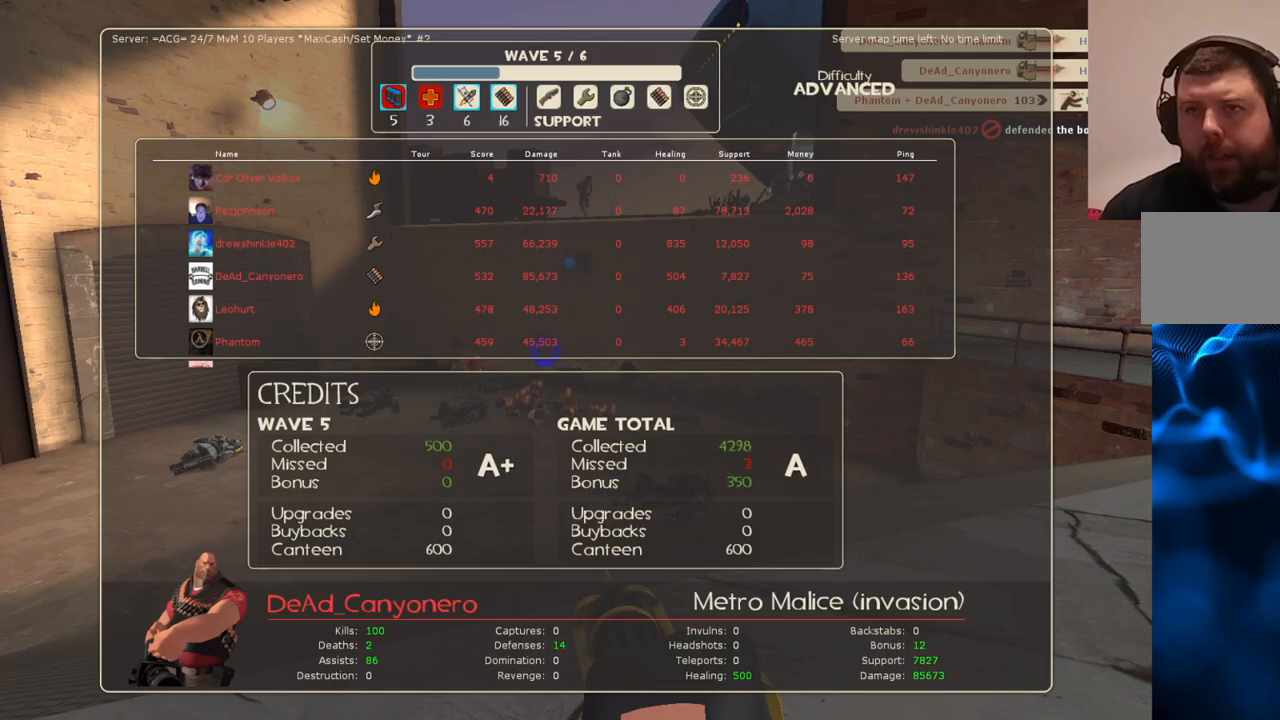
{"buttons": ["L2"], "left_stick": "center", "right_stick": "center", "events": []}
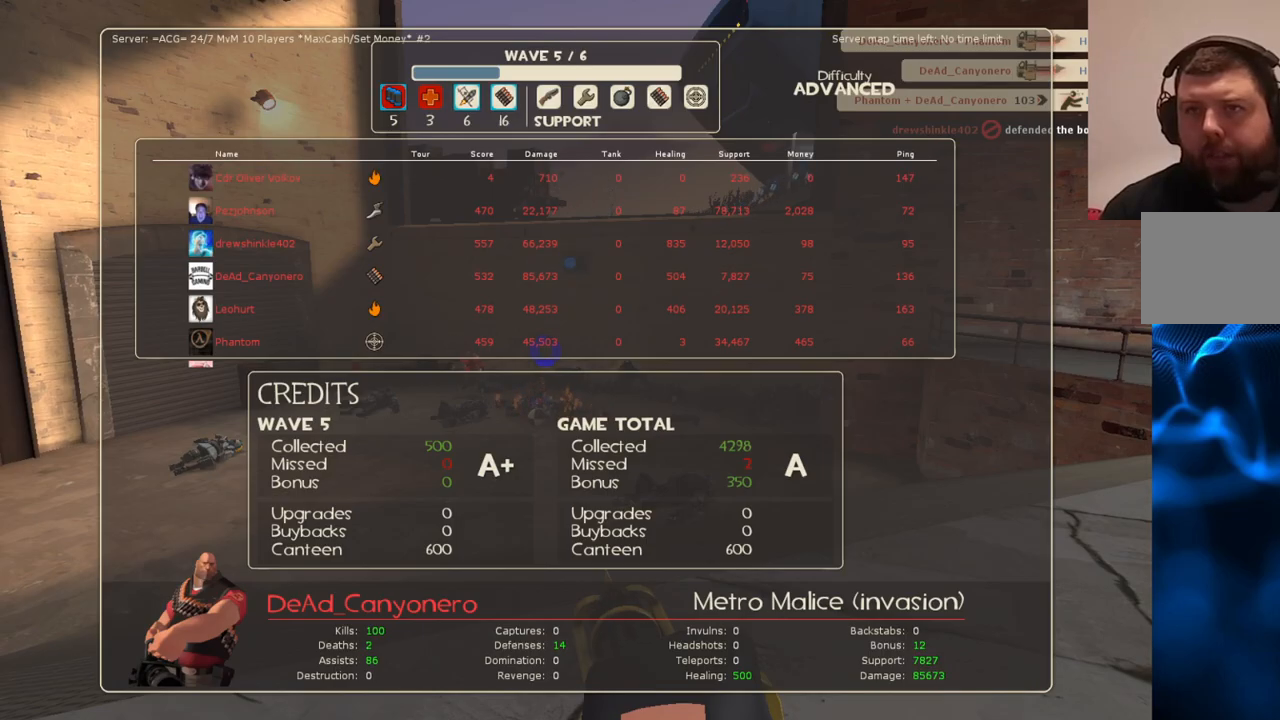
{"buttons": ["L2"], "left_stick": "center", "right_stick": "center", "events": [[350, "SELECT", "down"], [417, "SELECT", "up"]]}
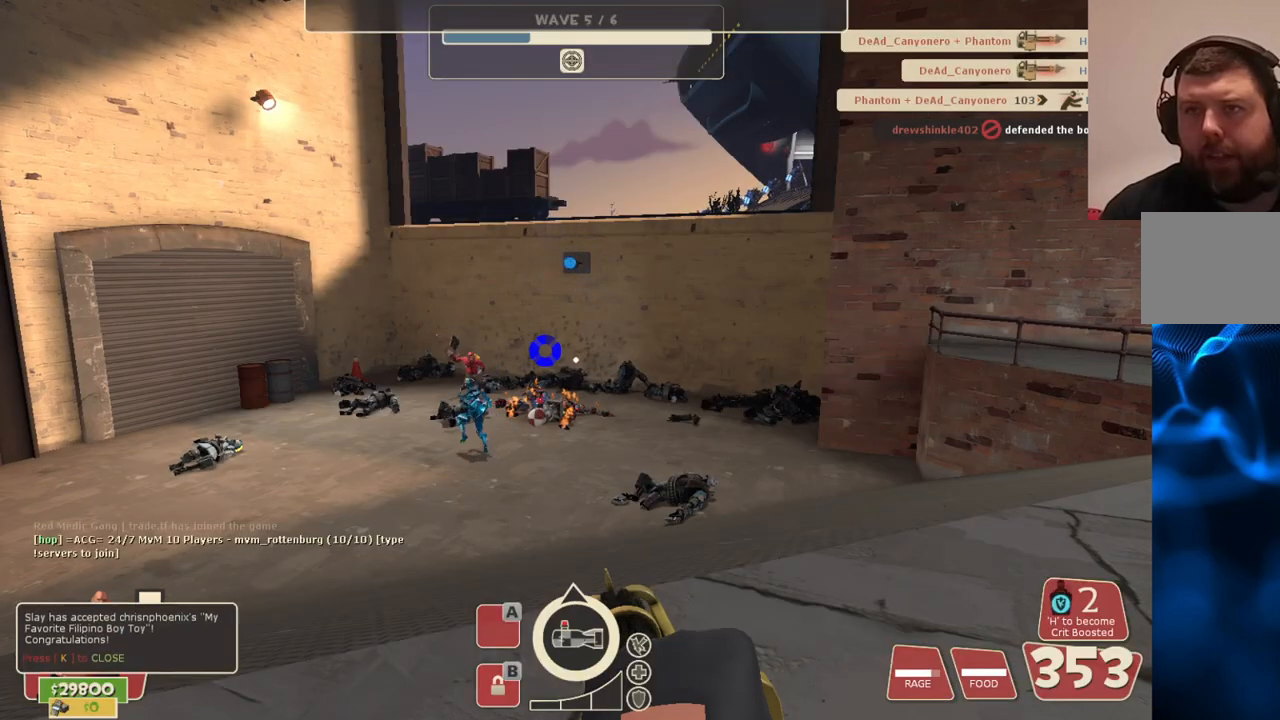
{"buttons": ["L2", "R2"], "left_stick": "down-left", "right_stick": "center", "events": [[117, "R2", "down"], [133, "left_stick", "down-left"]]}
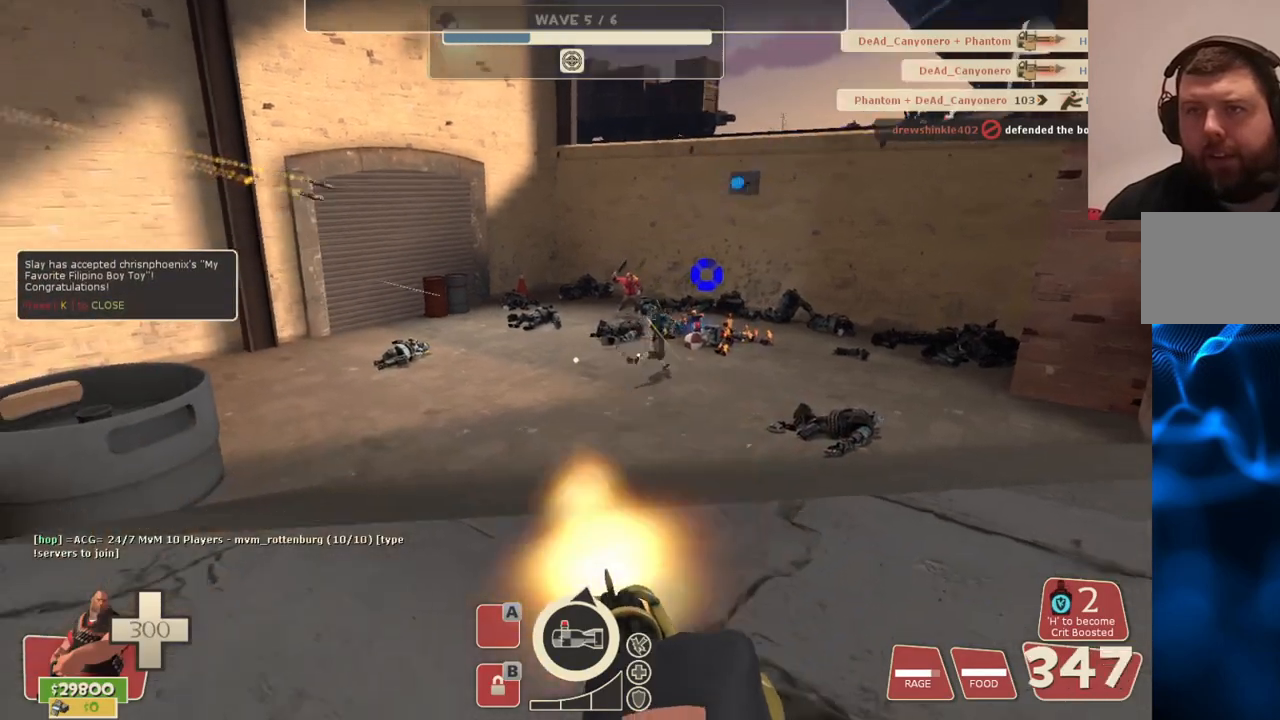
{"buttons": ["L2", "R2"], "left_stick": "down-left", "right_stick": "center", "events": [[150, "right_stick", "right"], [267, "right_stick", "center"]]}
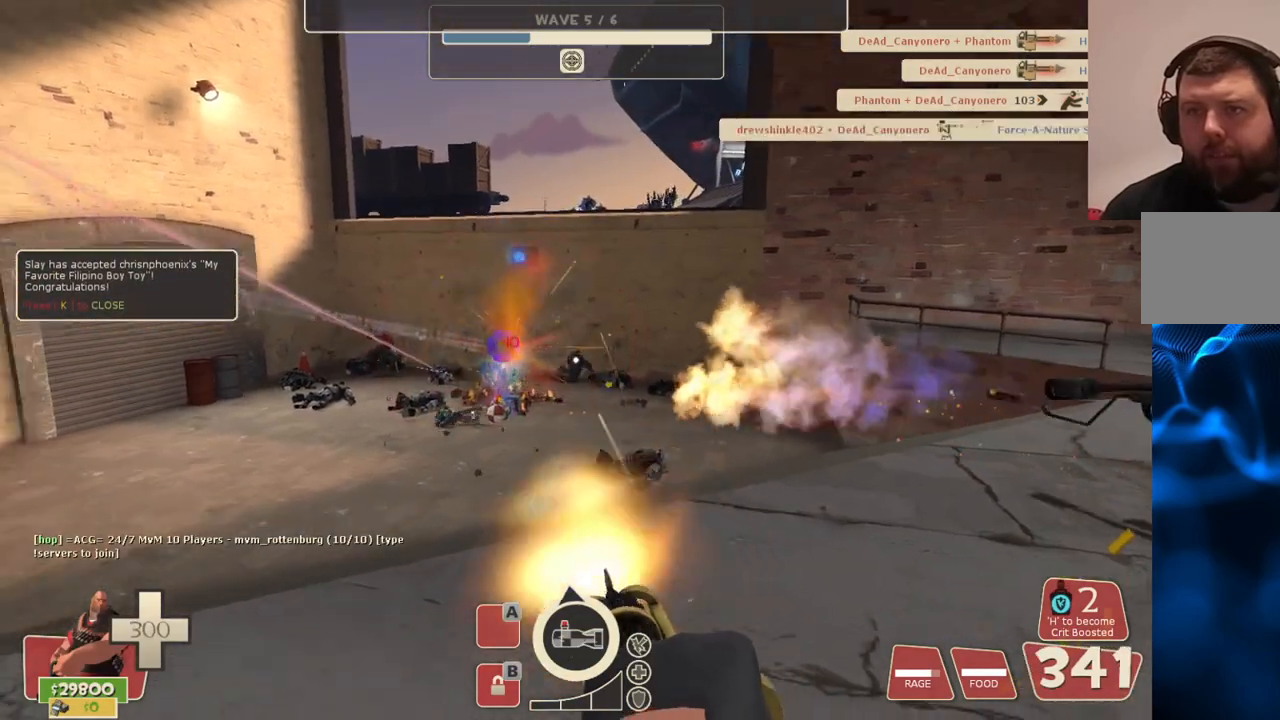
{"buttons": ["L2", "R2"], "left_stick": "down-left", "right_stick": "center", "events": []}